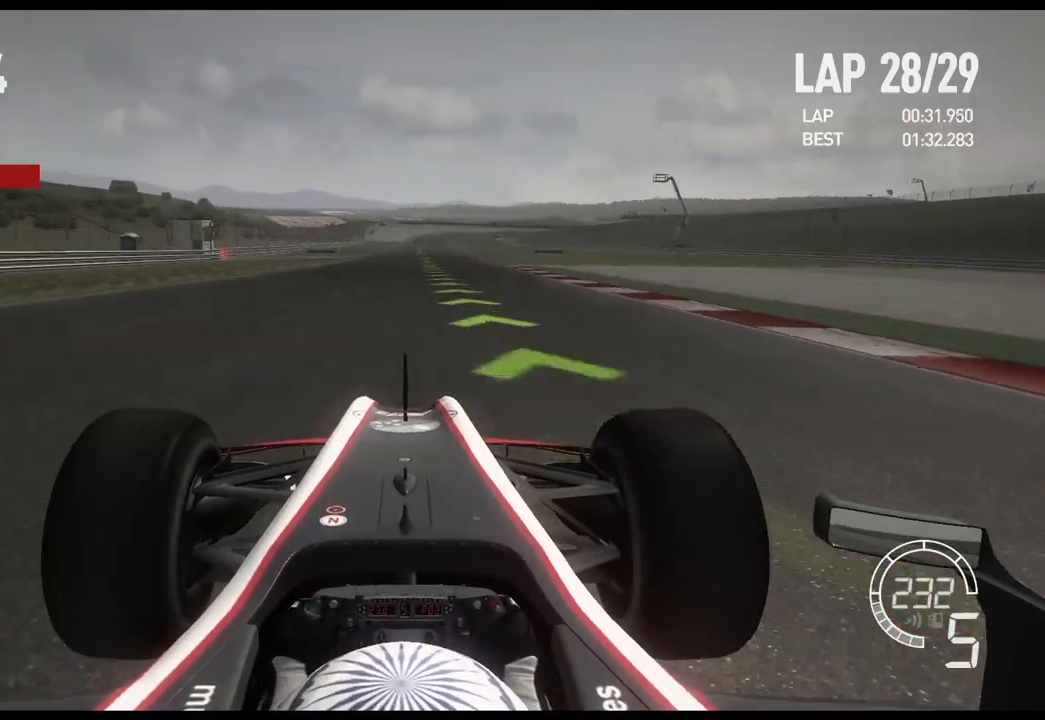
Gameplay with a controller (Xbox layout); each line is a JSON object with the inputs held at the frame after it. "events" lists button and stick changes between this image and that frame as [ms after this image, input, new state], when the widget could be followed in between.
{"buttons": ["R2"], "left_stick": "center", "right_stick": "center", "events": []}
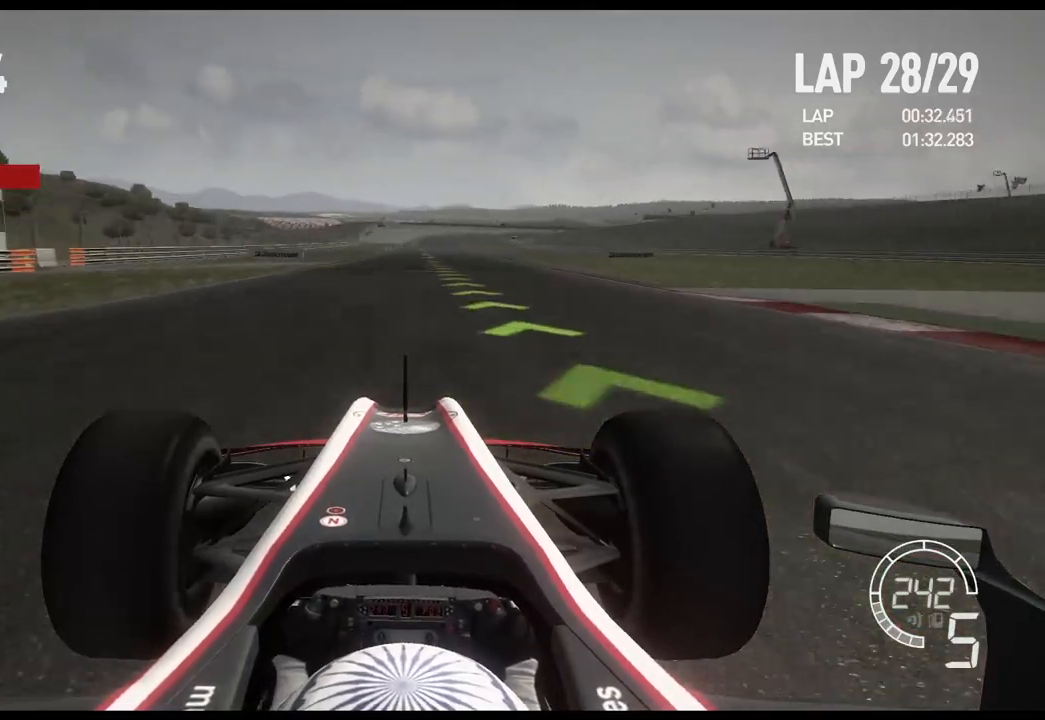
{"buttons": ["R2"], "left_stick": "center", "right_stick": "center", "events": []}
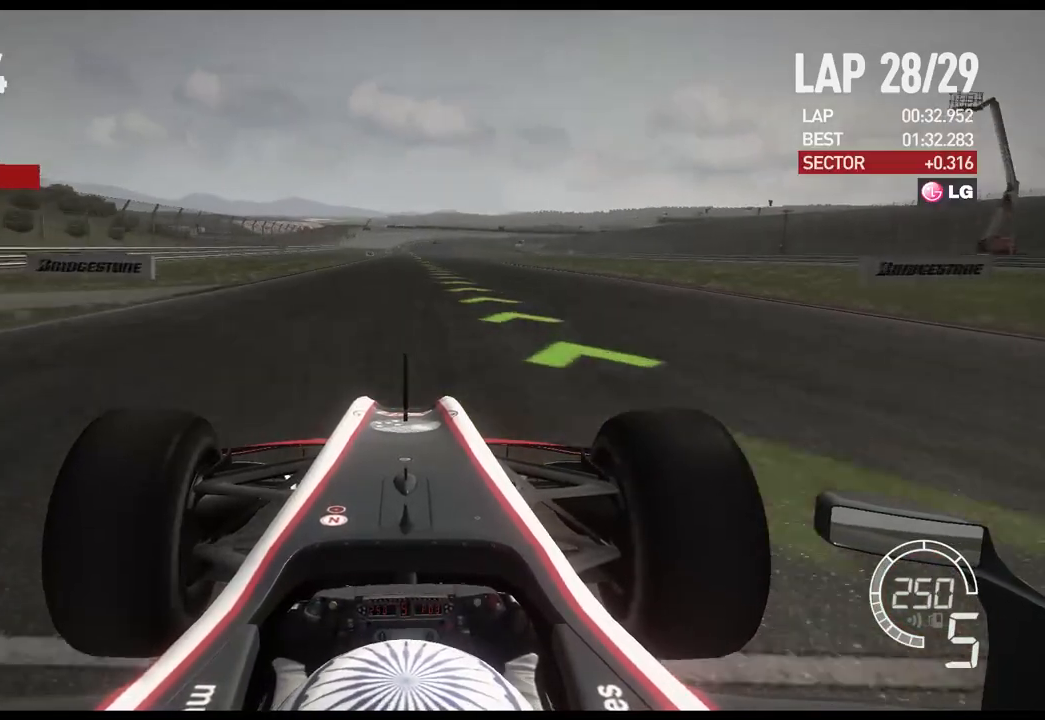
{"buttons": ["R2"], "left_stick": "center", "right_stick": "center", "events": []}
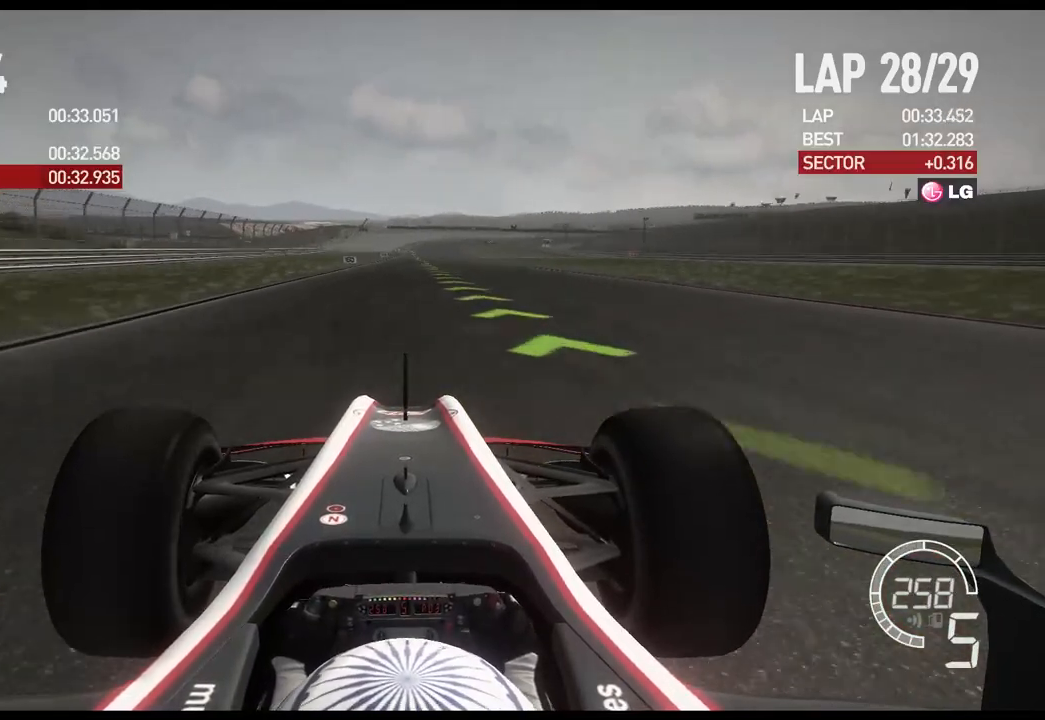
{"buttons": ["R2"], "left_stick": "center", "right_stick": "center", "events": [[250, "A", "down"], [333, "A", "up"]]}
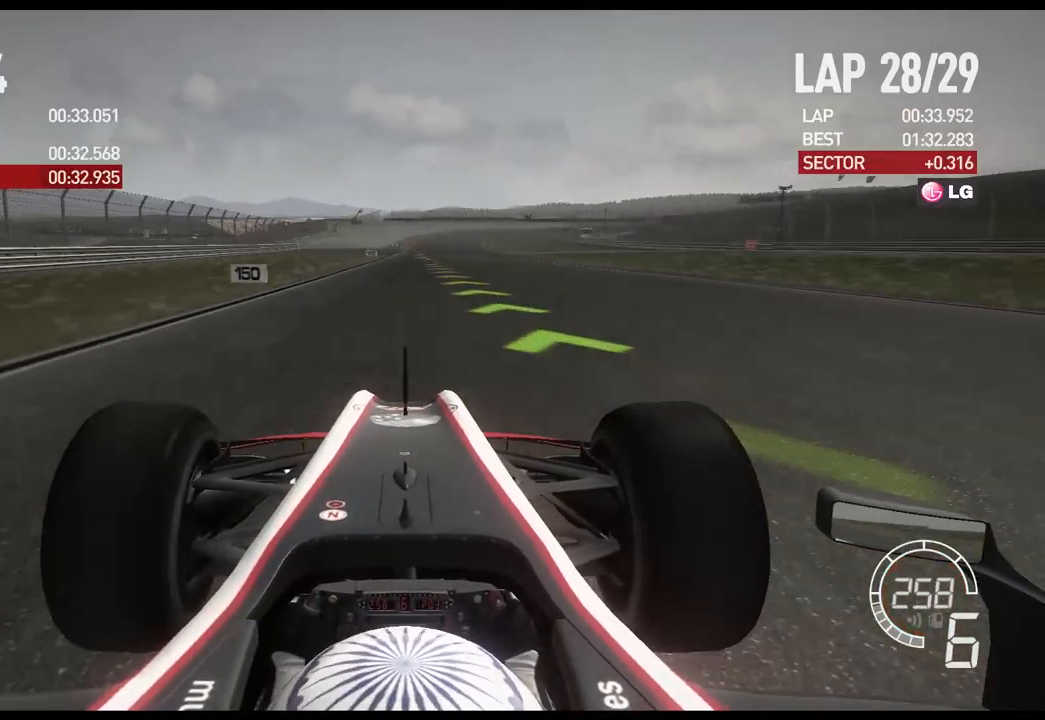
{"buttons": ["R2"], "left_stick": "center", "right_stick": "center", "events": []}
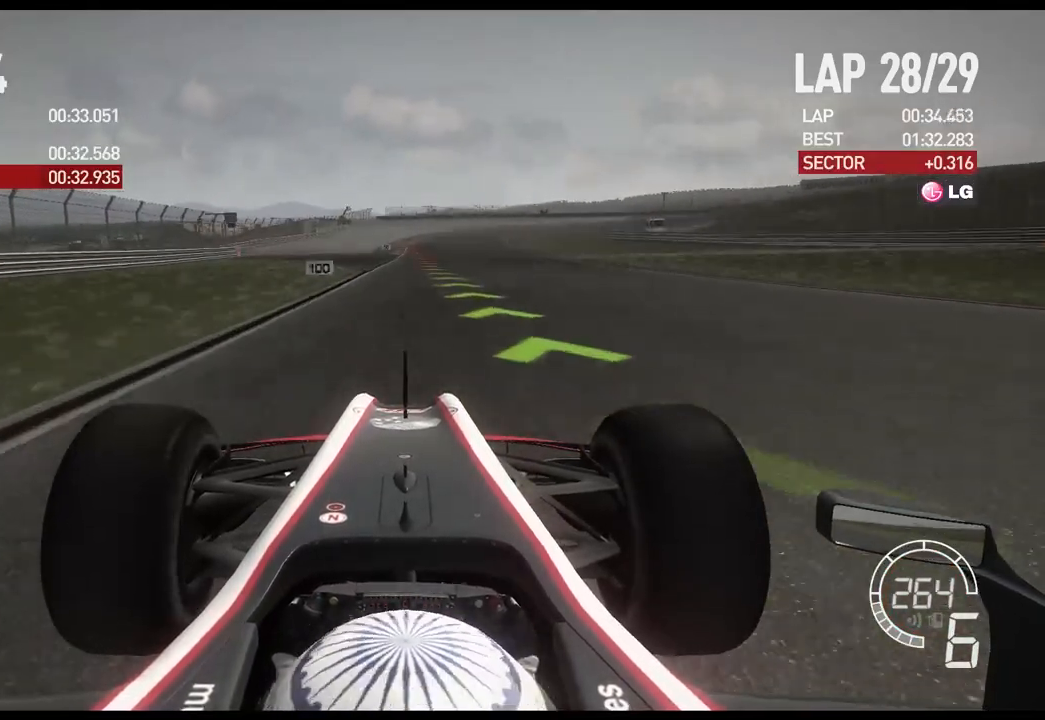
{"buttons": ["R2"], "left_stick": "center", "right_stick": "center", "events": []}
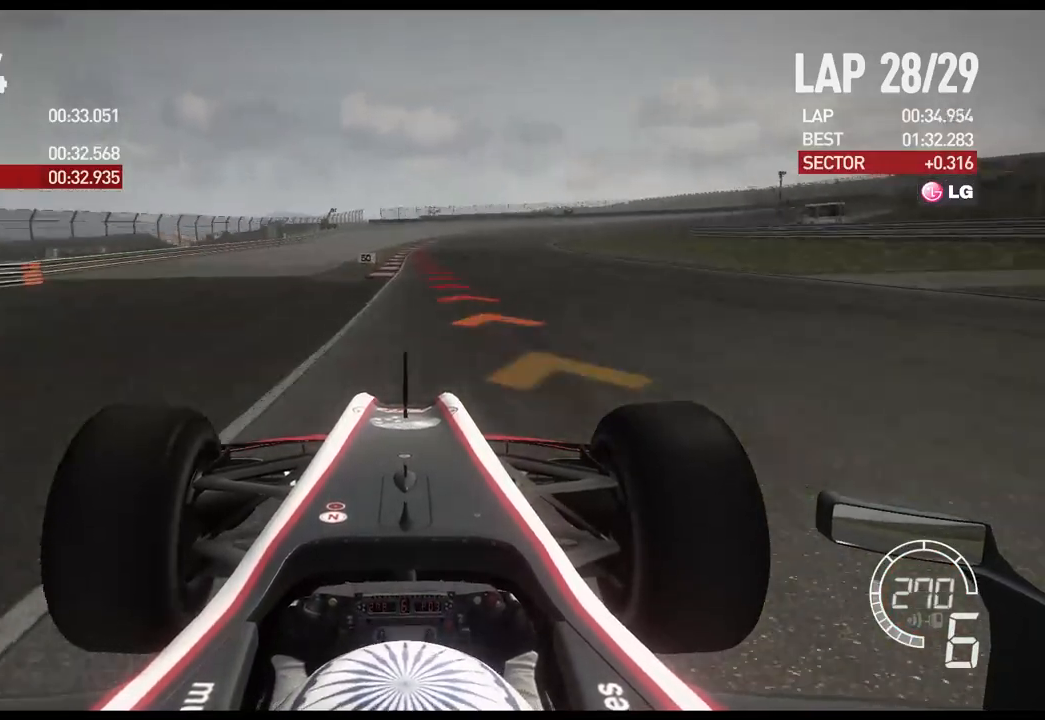
{"buttons": ["L2"], "left_stick": "right", "right_stick": "center", "events": [[33, "left_stick", "right"], [100, "L2", "down"], [100, "R2", "up"], [100, "left_stick", "center"], [200, "X", "down"], [300, "X", "up"], [417, "X", "down"], [433, "left_stick", "right"], [450, "X", "up"]]}
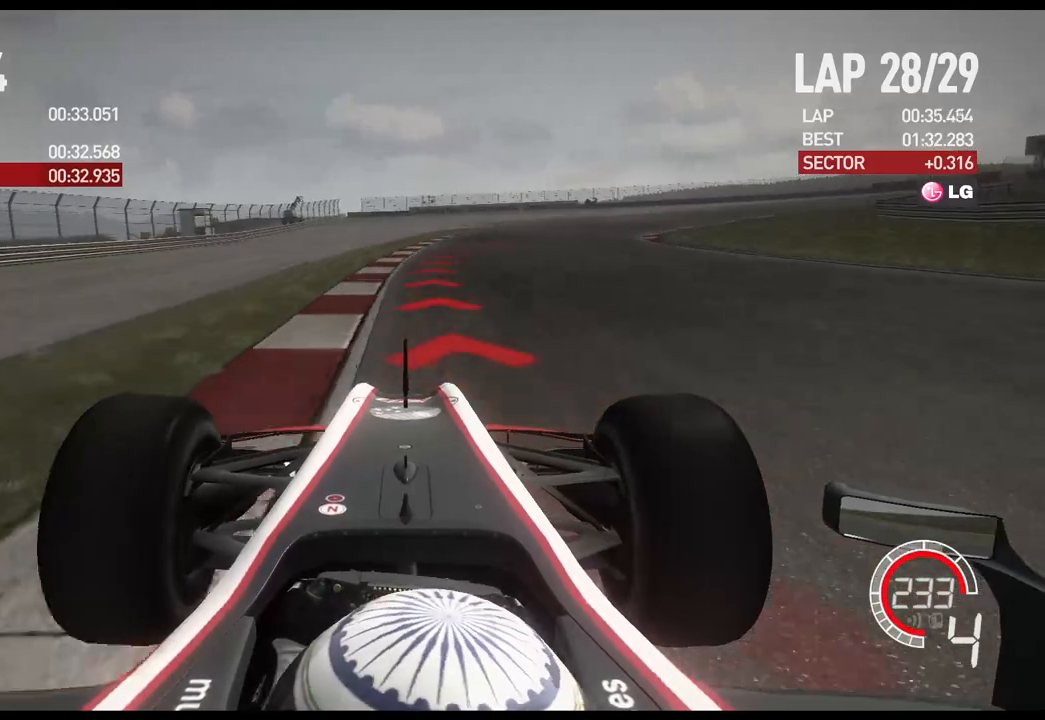
{"buttons": ["L2"], "left_stick": "right", "right_stick": "center", "events": [[83, "X", "down"], [183, "X", "up"]]}
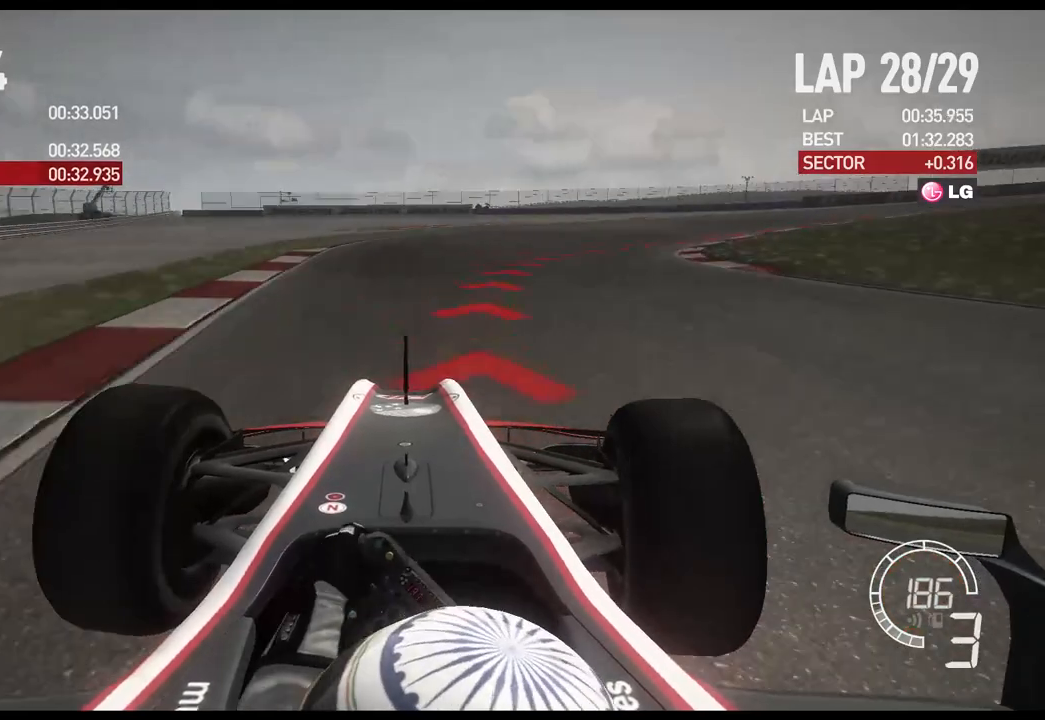
{"buttons": [], "left_stick": "right", "right_stick": "center", "events": [[333, "X", "down"], [433, "X", "up"], [483, "L2", "up"]]}
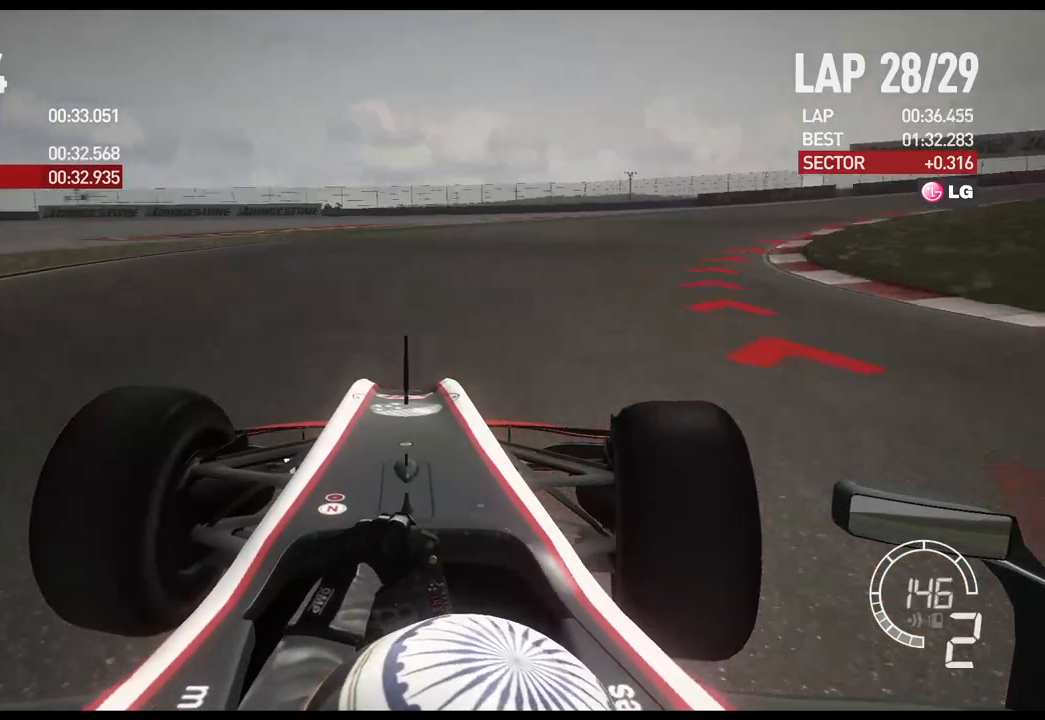
{"buttons": [], "left_stick": "right", "right_stick": "center", "events": [[300, "X", "down"], [433, "X", "up"]]}
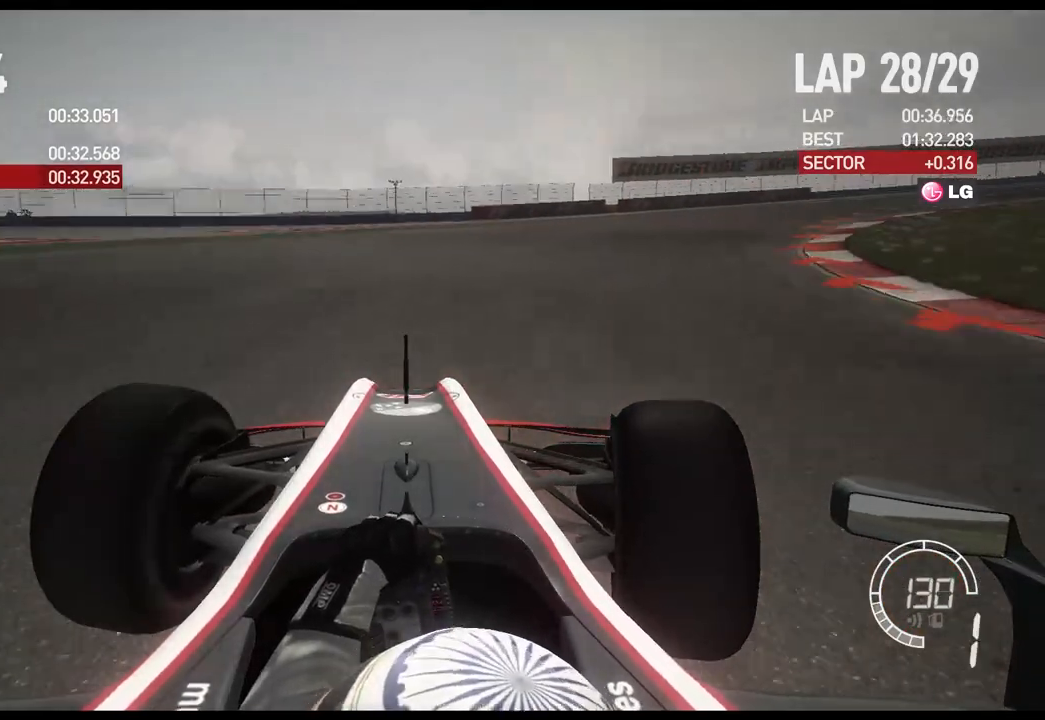
{"buttons": ["R2"], "left_stick": "right", "right_stick": "center", "events": [[350, "R2", "down"]]}
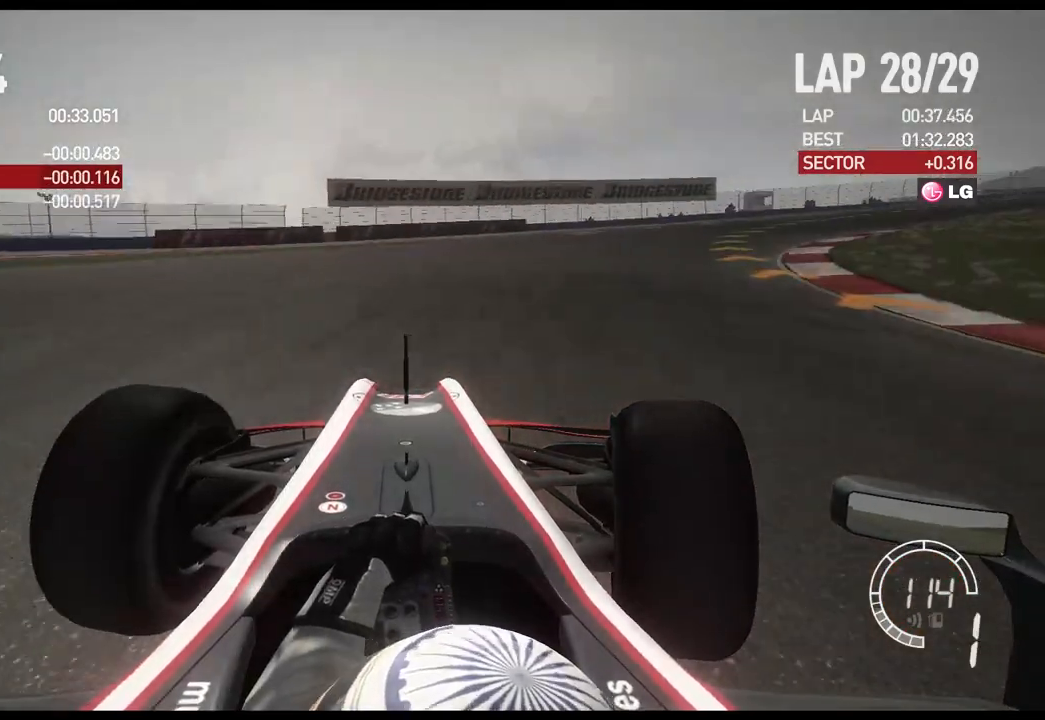
{"buttons": ["R2"], "left_stick": "right", "right_stick": "center", "events": []}
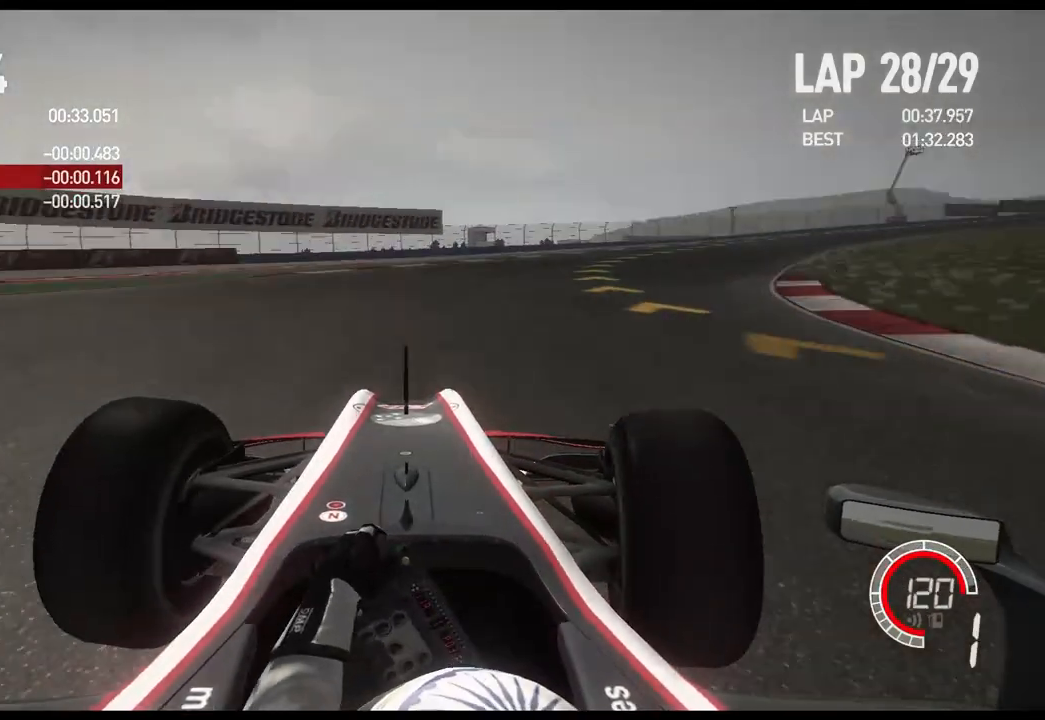
{"buttons": ["R2"], "left_stick": "right", "right_stick": "center", "events": [[67, "A", "down"], [167, "A", "up"]]}
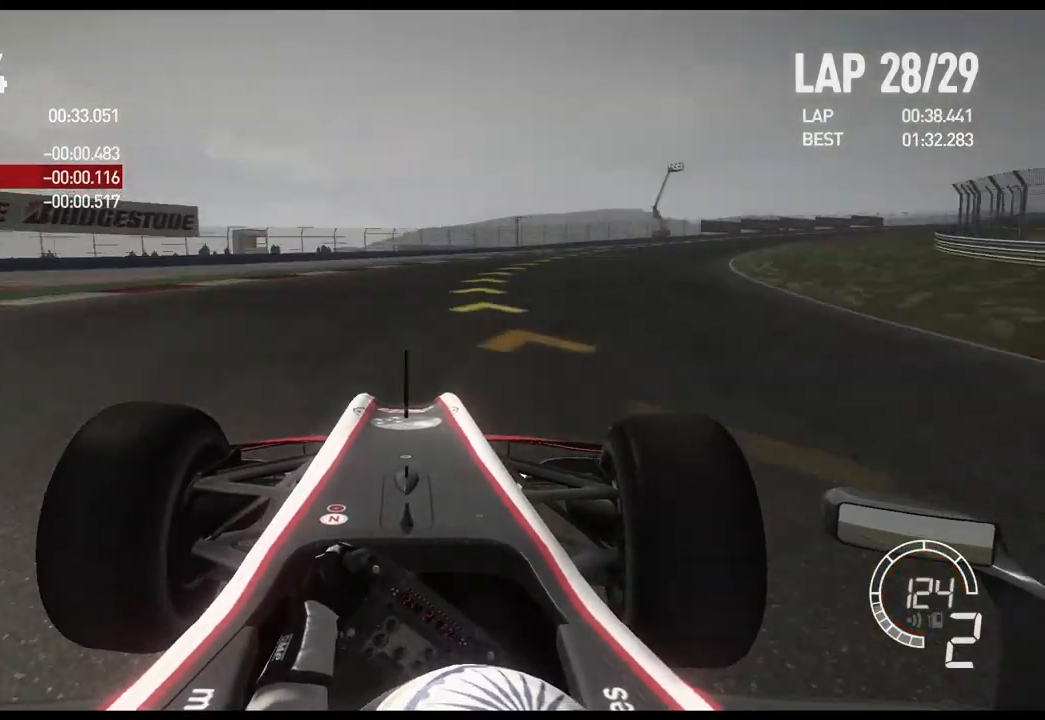
{"buttons": ["R2"], "left_stick": "right", "right_stick": "center", "events": []}
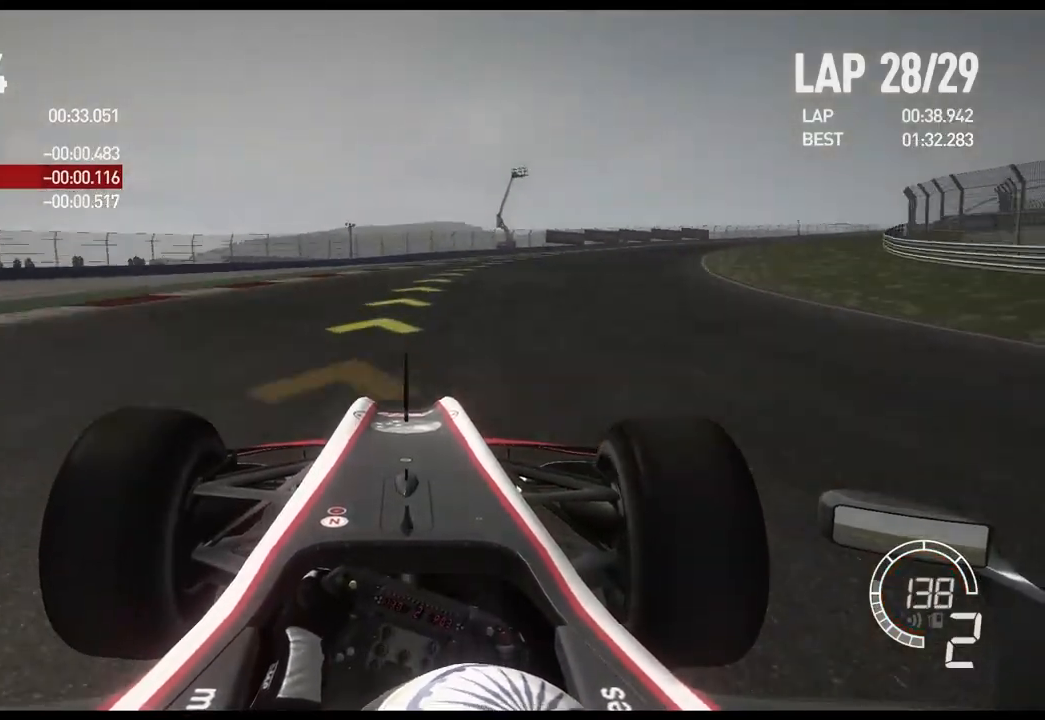
{"buttons": ["R2"], "left_stick": "right", "right_stick": "center", "events": []}
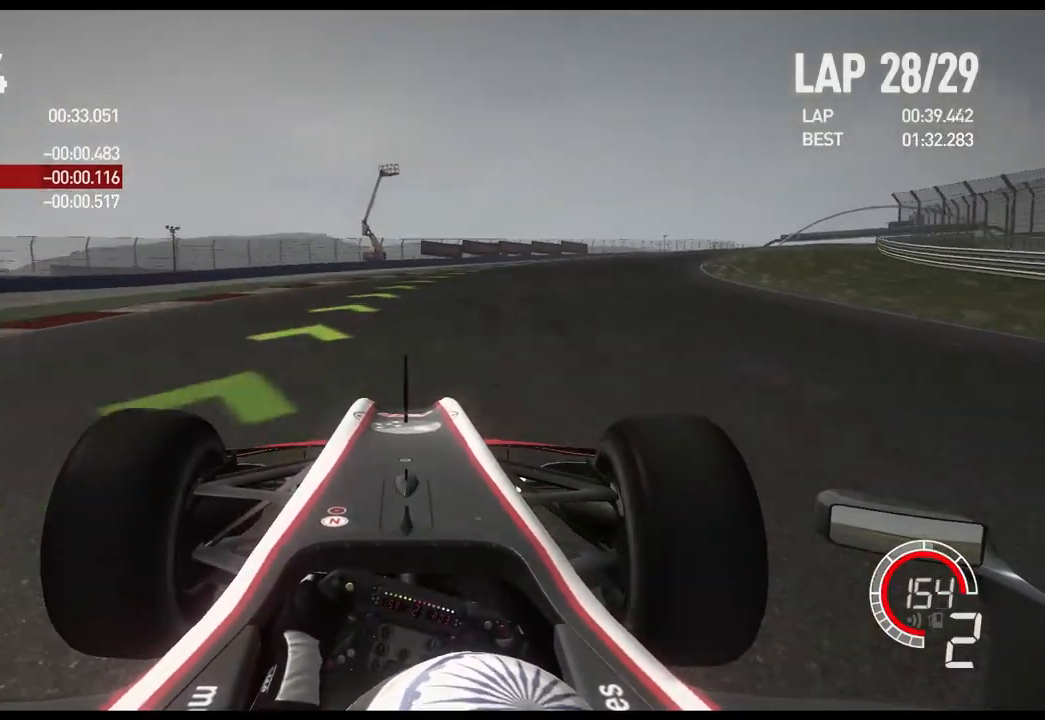
{"buttons": ["R2"], "left_stick": "right", "right_stick": "center", "events": [[33, "A", "down"], [133, "A", "up"]]}
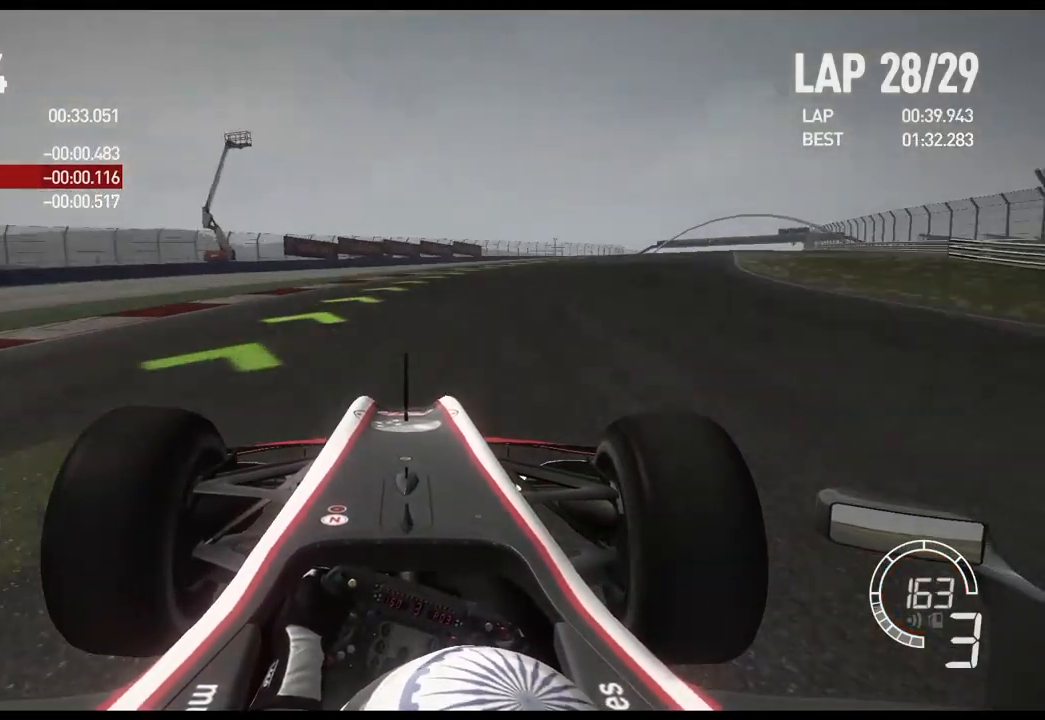
{"buttons": ["R2"], "left_stick": "right", "right_stick": "center", "events": []}
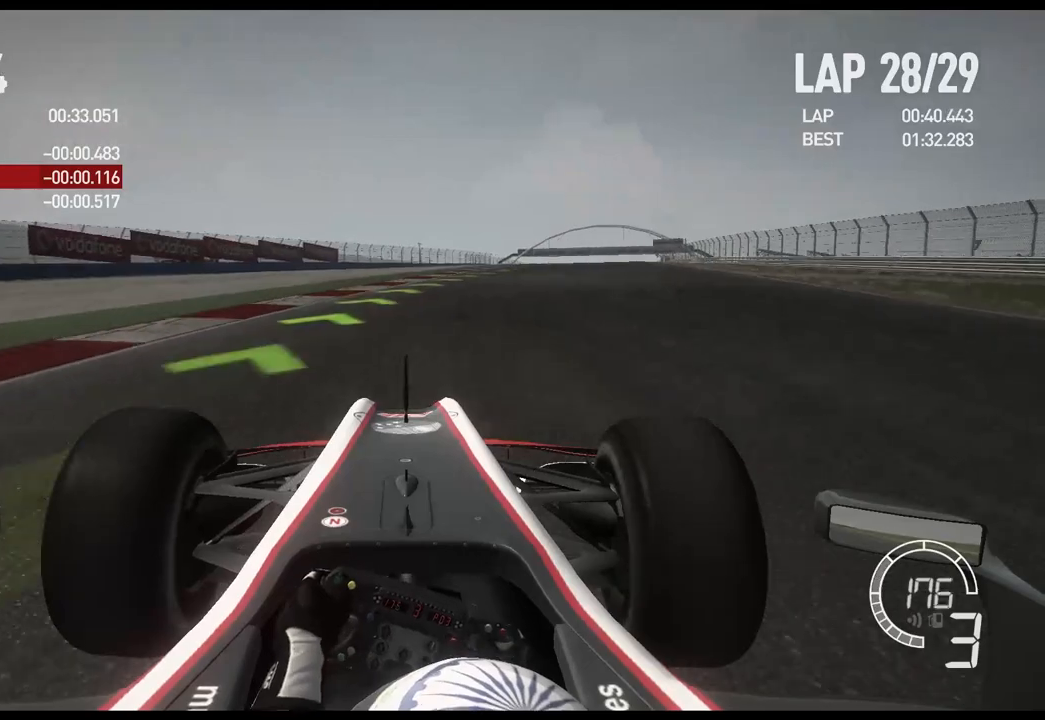
{"buttons": ["R2"], "left_stick": "right", "right_stick": "center", "events": []}
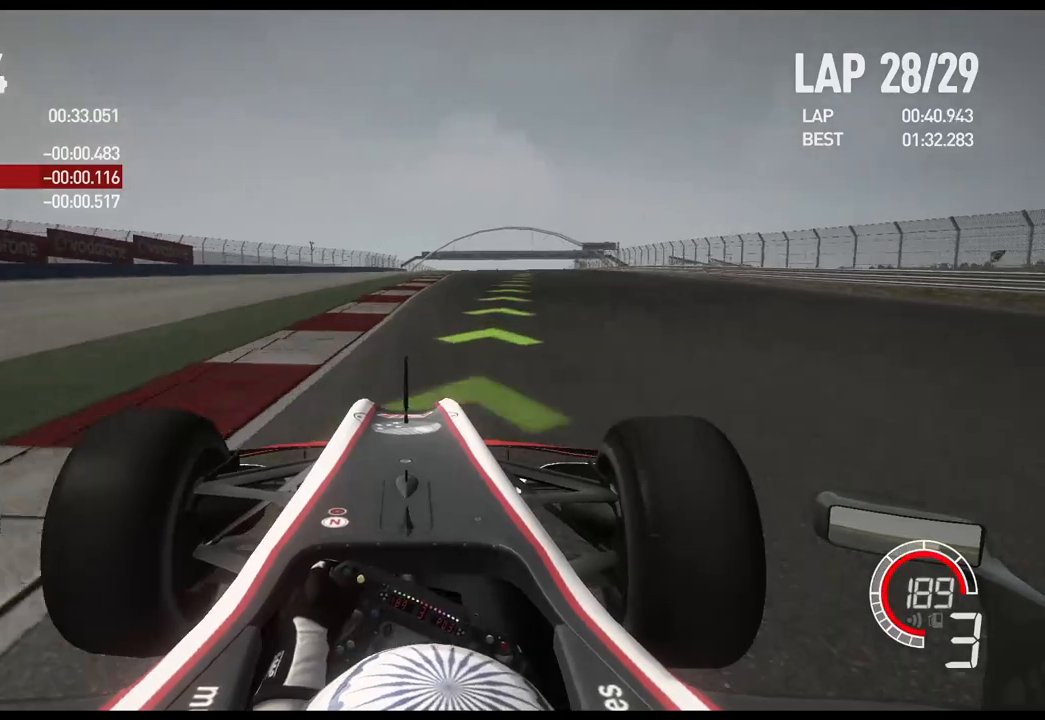
{"buttons": ["R2"], "left_stick": "right", "right_stick": "center", "events": [[17, "A", "down"], [67, "A", "up"]]}
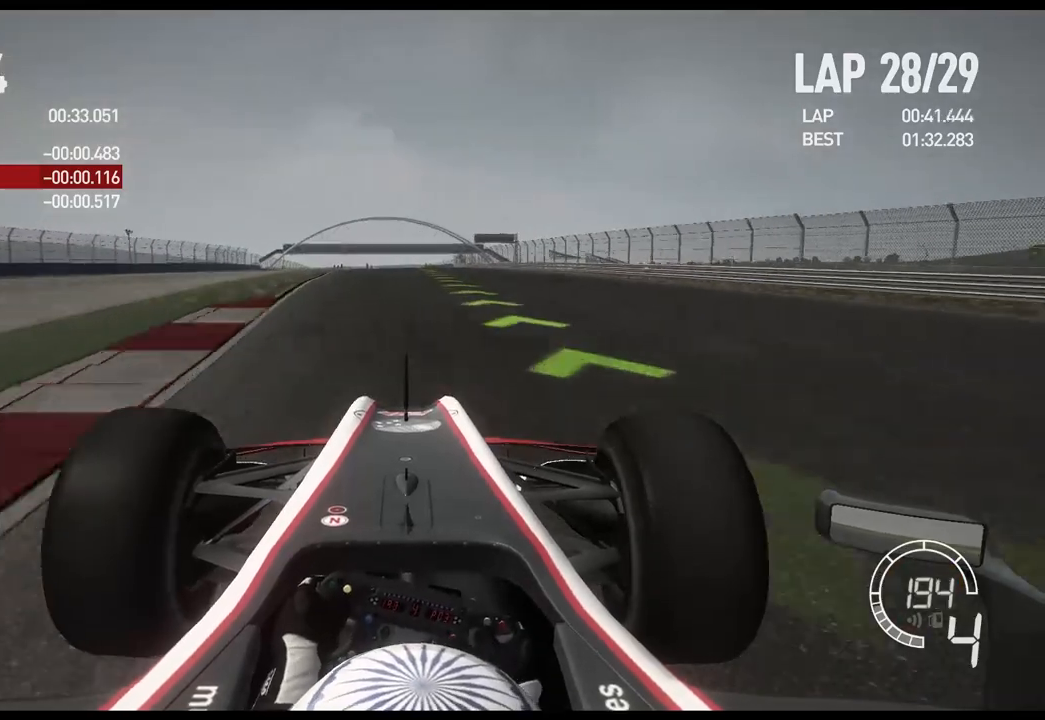
{"buttons": ["R2"], "left_stick": "center", "right_stick": "center", "events": [[100, "left_stick", "center"]]}
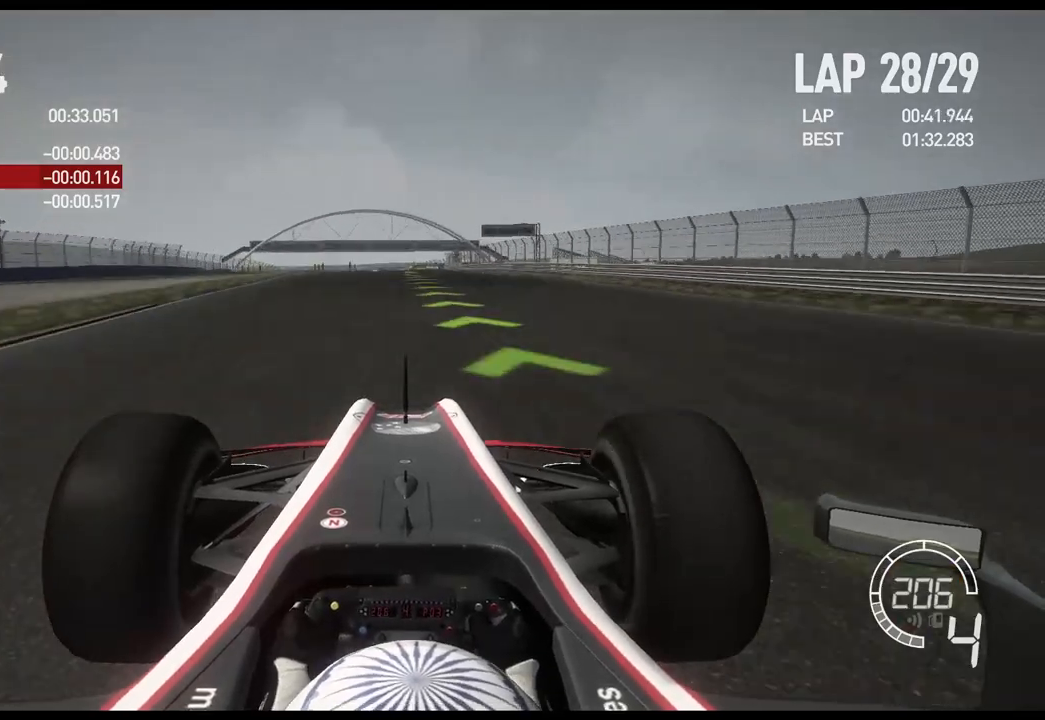
{"buttons": ["R2"], "left_stick": "center", "right_stick": "center", "events": []}
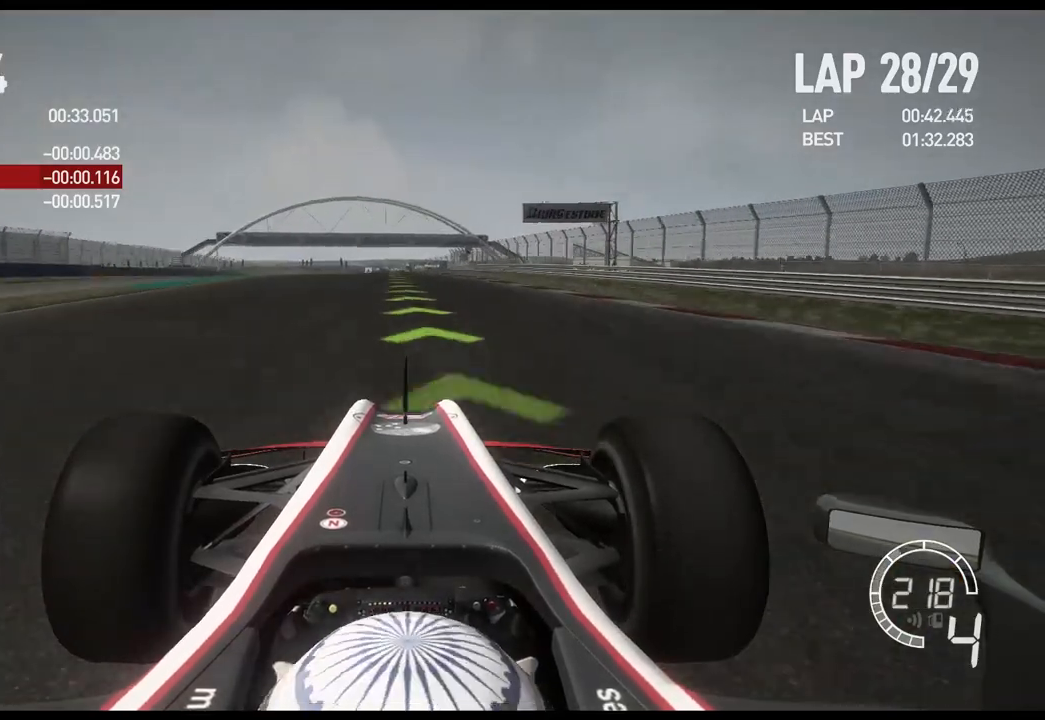
{"buttons": ["R2"], "left_stick": "center", "right_stick": "center", "events": [[233, "left_stick", "left"], [350, "left_stick", "center"]]}
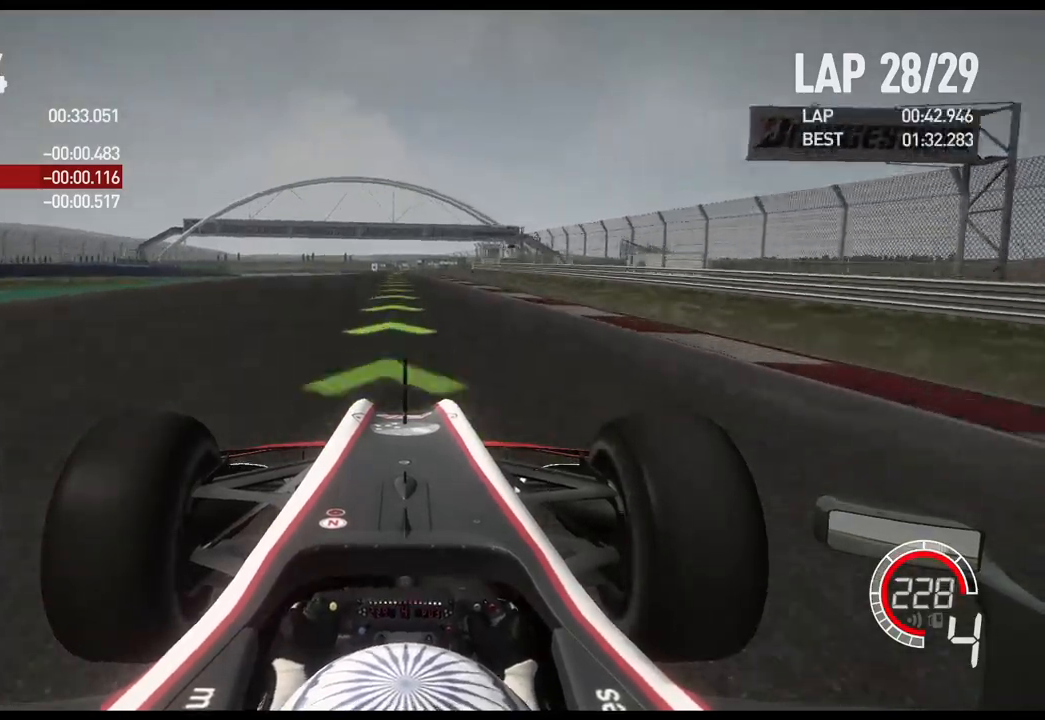
{"buttons": ["R2"], "left_stick": "center", "right_stick": "center", "events": [[50, "A", "down"], [150, "A", "up"]]}
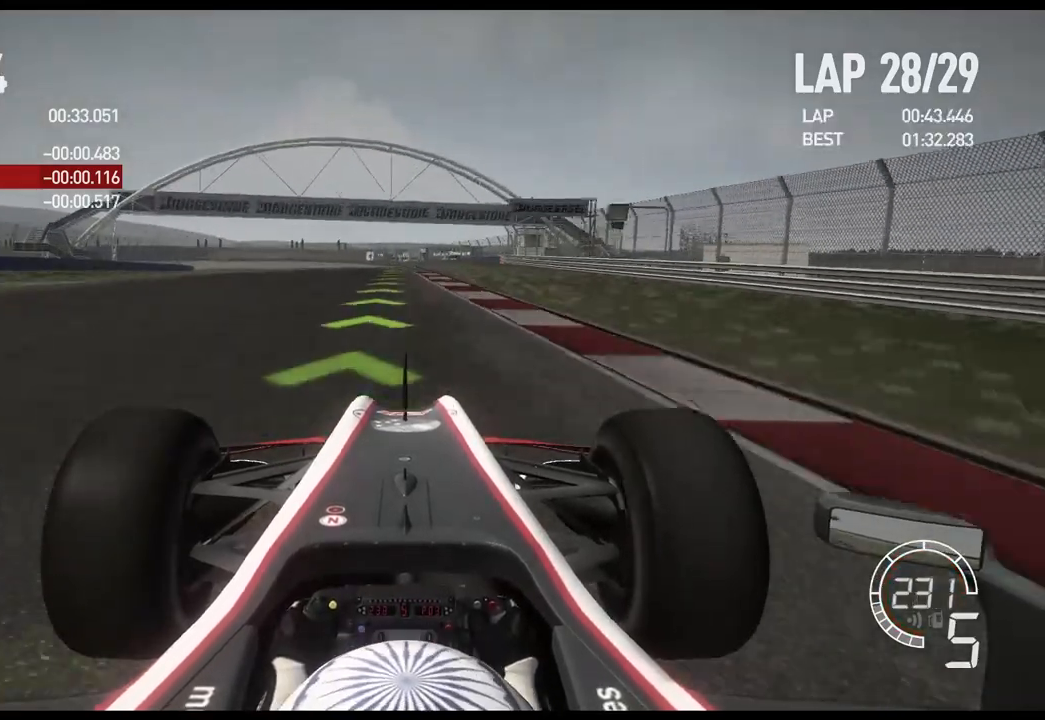
{"buttons": ["R2"], "left_stick": "center", "right_stick": "center", "events": []}
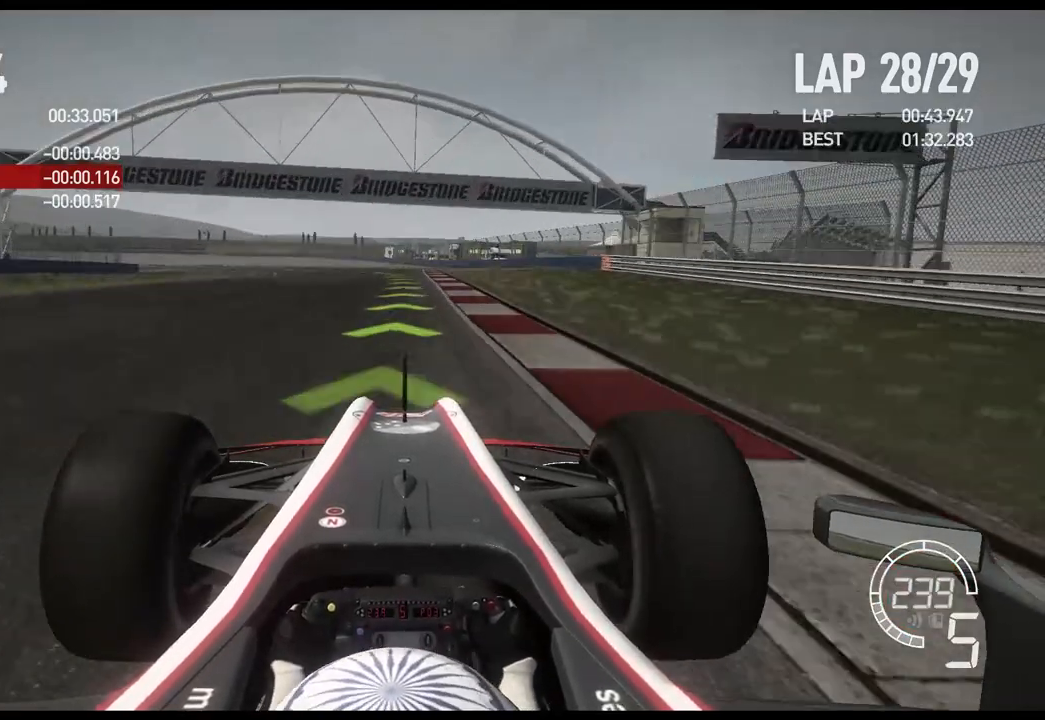
{"buttons": ["R2"], "left_stick": "left", "right_stick": "center", "events": [[133, "left_stick", "left"]]}
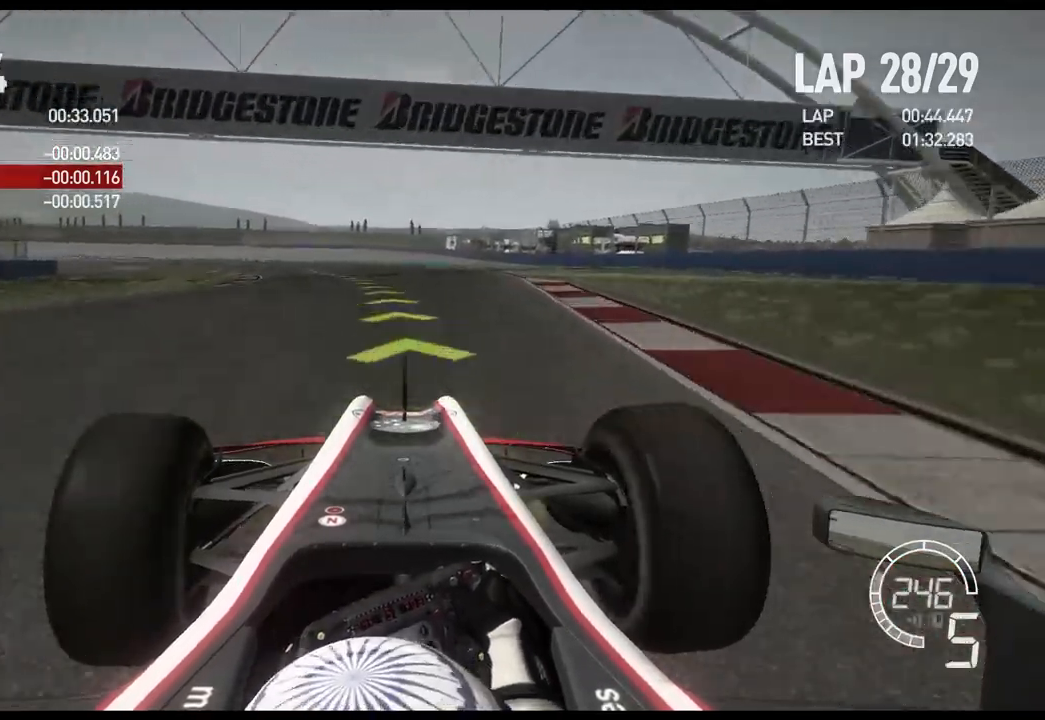
{"buttons": ["R2"], "left_stick": "left", "right_stick": "center", "events": []}
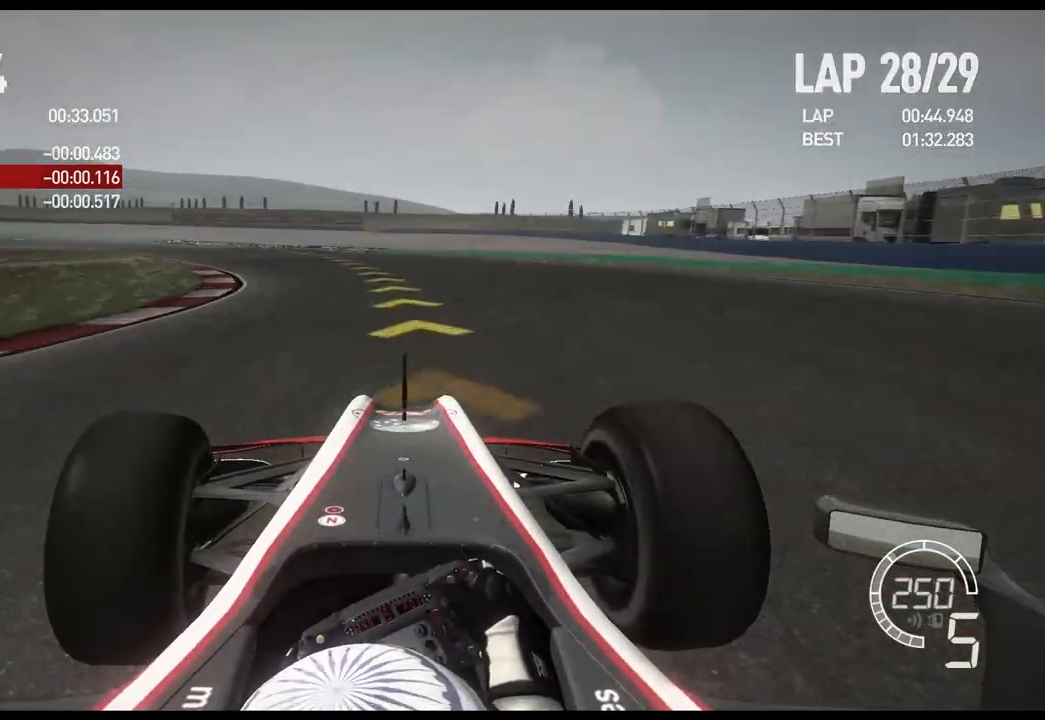
{"buttons": ["R2"], "left_stick": "left", "right_stick": "center", "events": []}
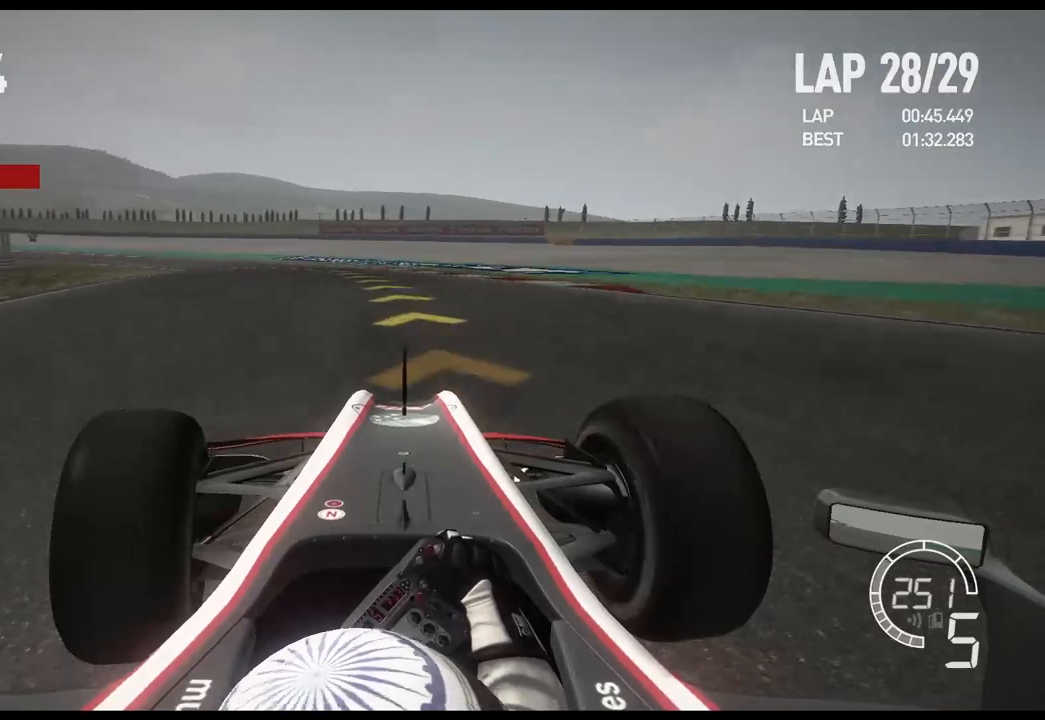
{"buttons": ["R2"], "left_stick": "left", "right_stick": "center", "events": [[50, "R2", "up"], [183, "R2", "down"]]}
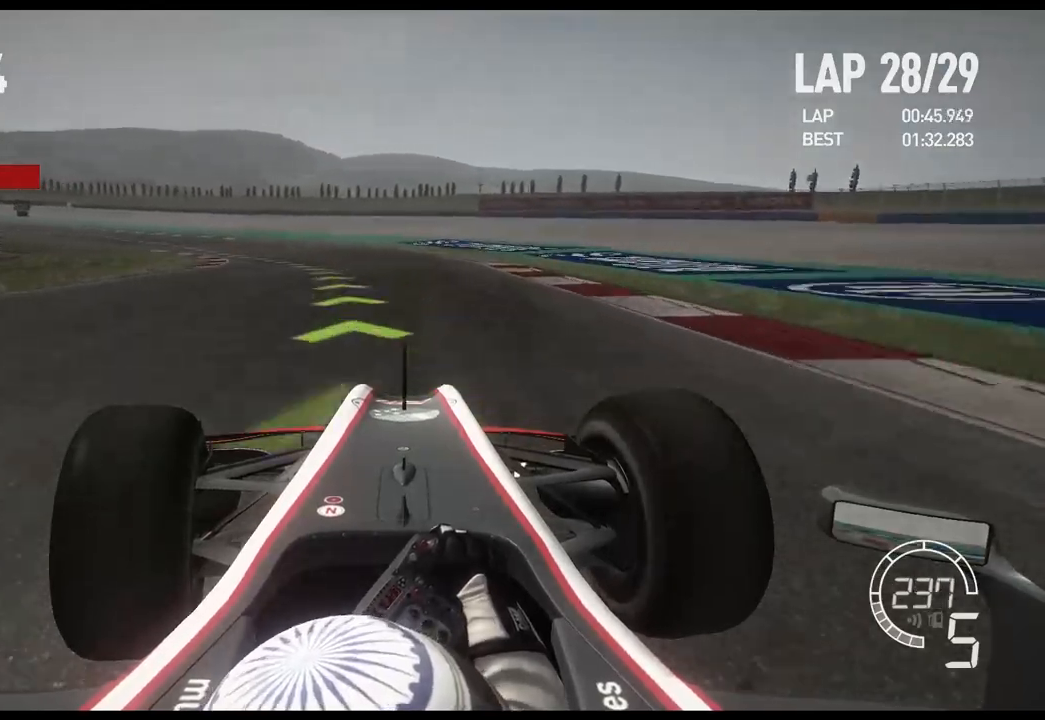
{"buttons": ["R2"], "left_stick": "left", "right_stick": "center", "events": []}
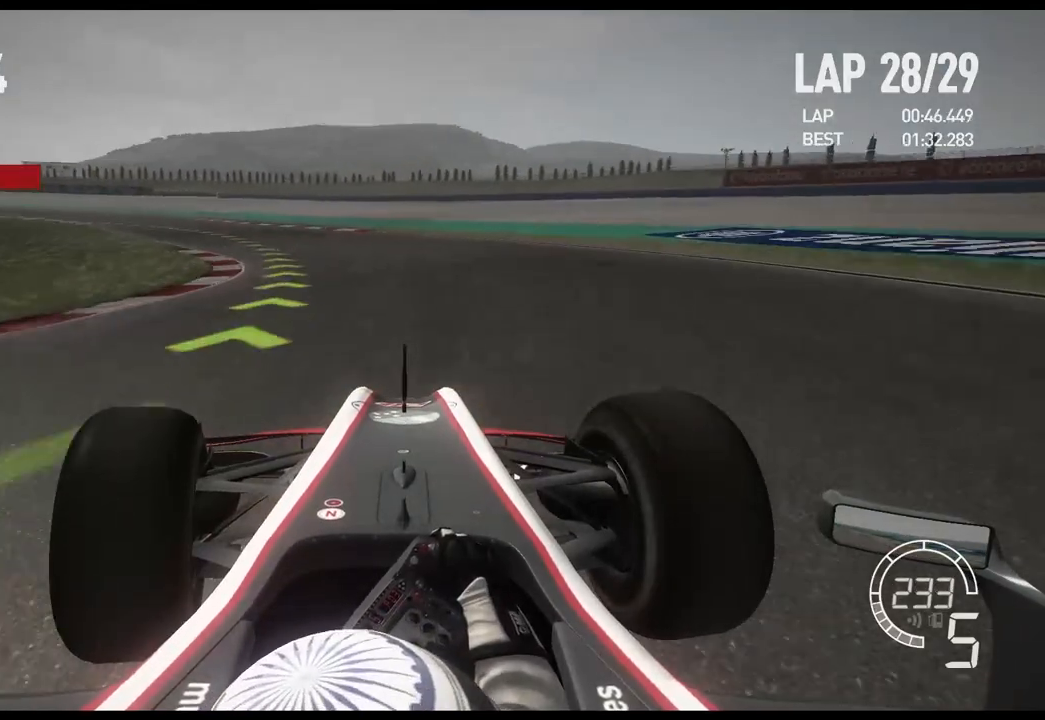
{"buttons": ["R2"], "left_stick": "left", "right_stick": "center", "events": []}